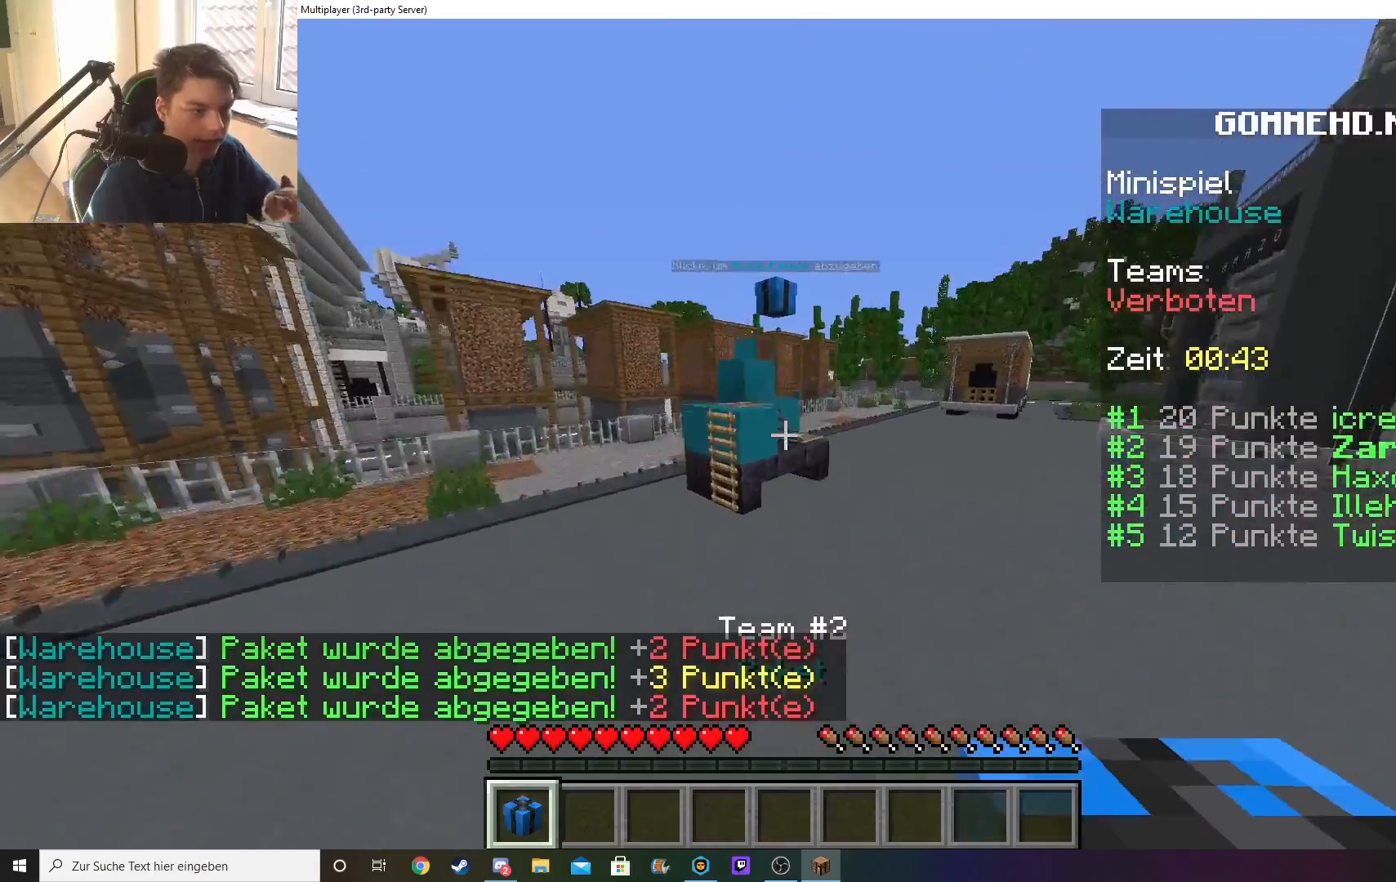
Gameplay with keyboard and mouse; each line is a JSON object with the keys and mouse buttons held at the frame after it. "events" lists presses ("down") and releases ("up") of "a", "d", "s", "w", "mouse_left" and "mouse_right" between this image and that frame as [ms after this image, input, new state], when the widget could be followed in between. "mouse_left", "mouse_right" = the "left", "right" buttons of the "mouse" list. No other keys are recorded. Fast repeated clicks can show as one long hold. Mouse movement is not recorded.
{"keys": ["w"], "mouse": [], "events": [[300, "mouse_right", "down"], [467, "mouse_right", "up"]]}
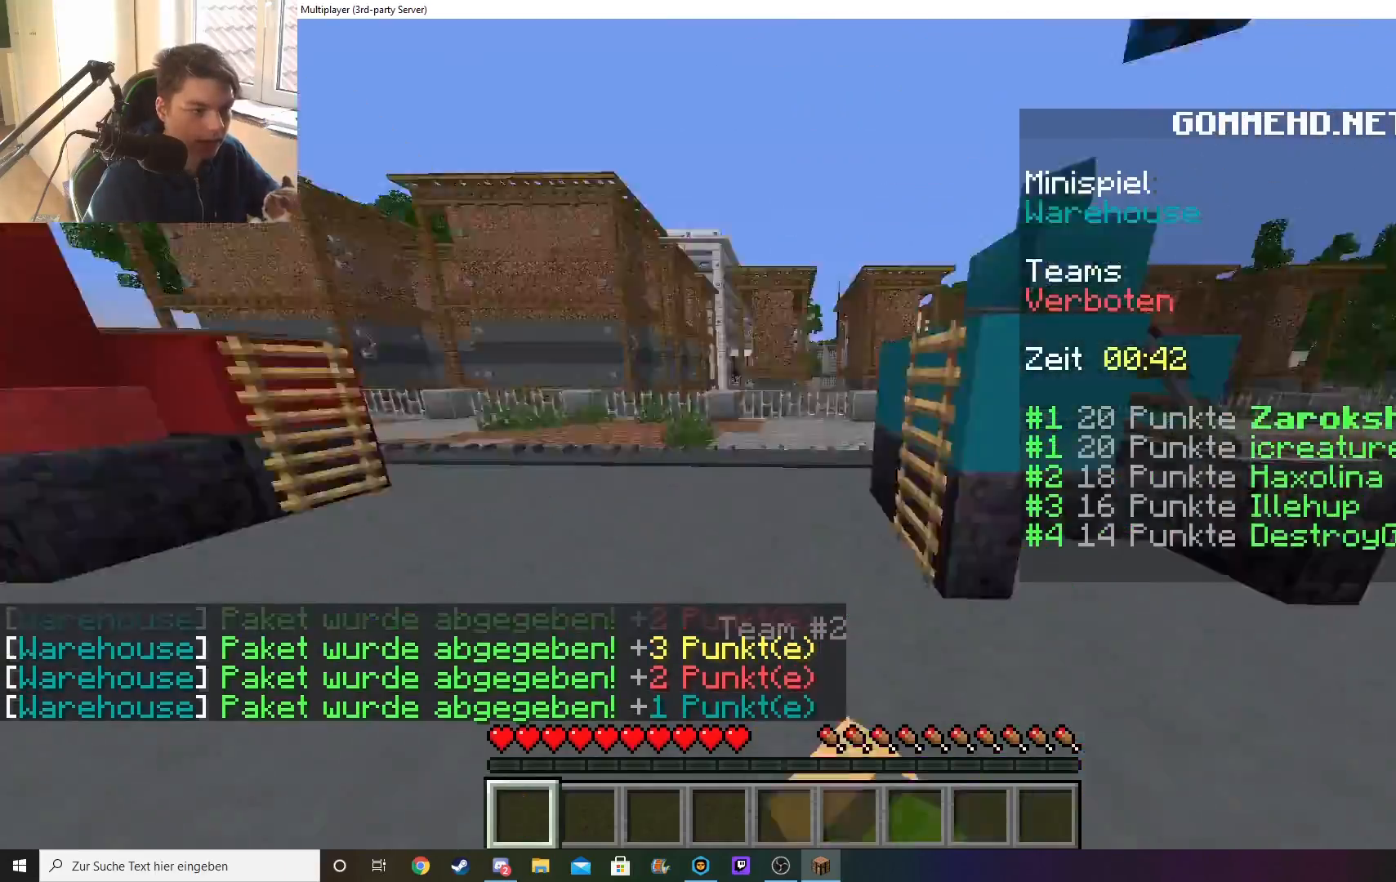
{"keys": ["d", "w"], "mouse": [], "events": [[417, "d", "down"]]}
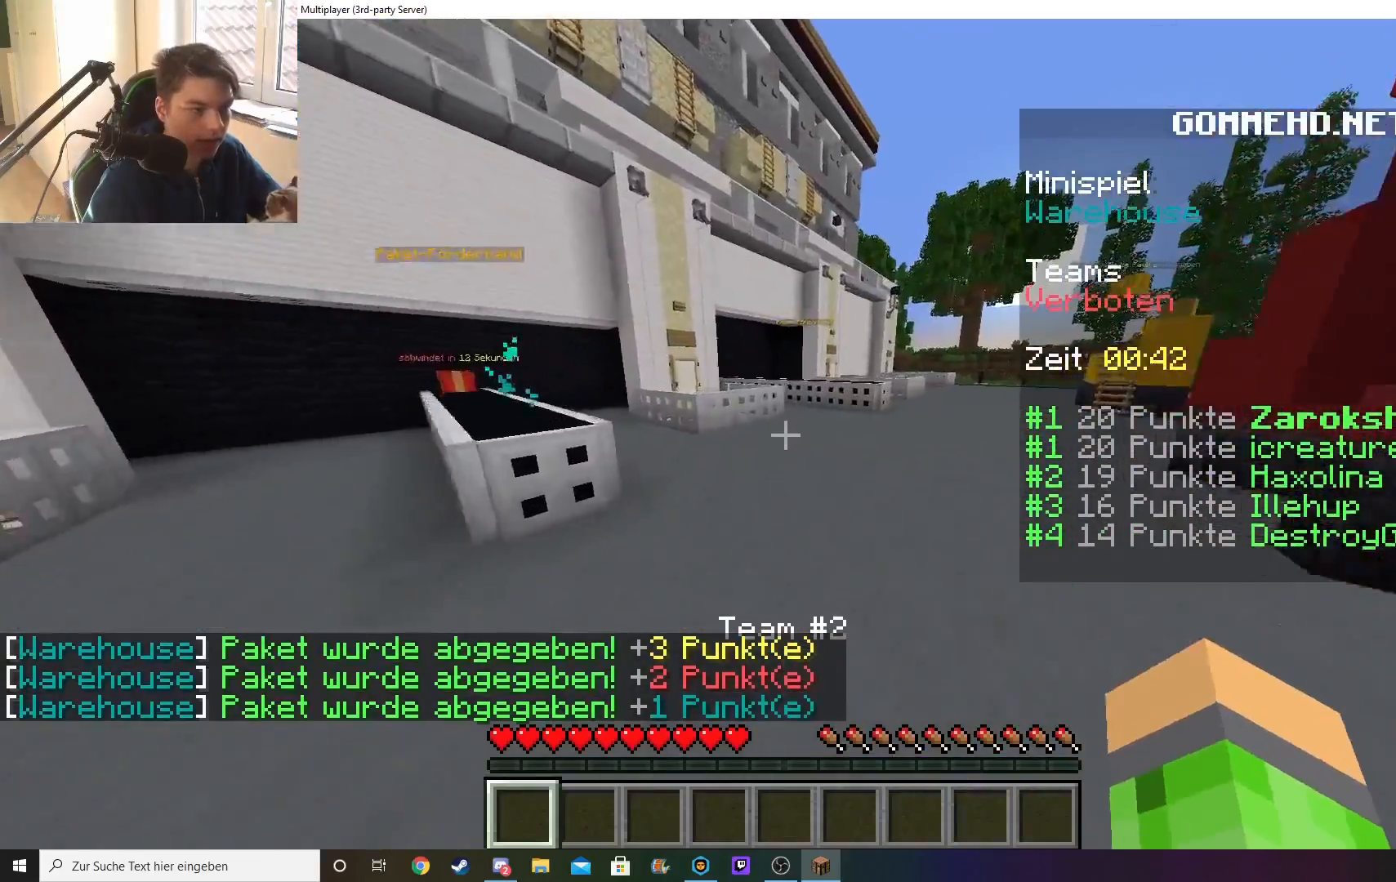
{"keys": ["w"], "mouse": [], "events": [[150, "d", "up"]]}
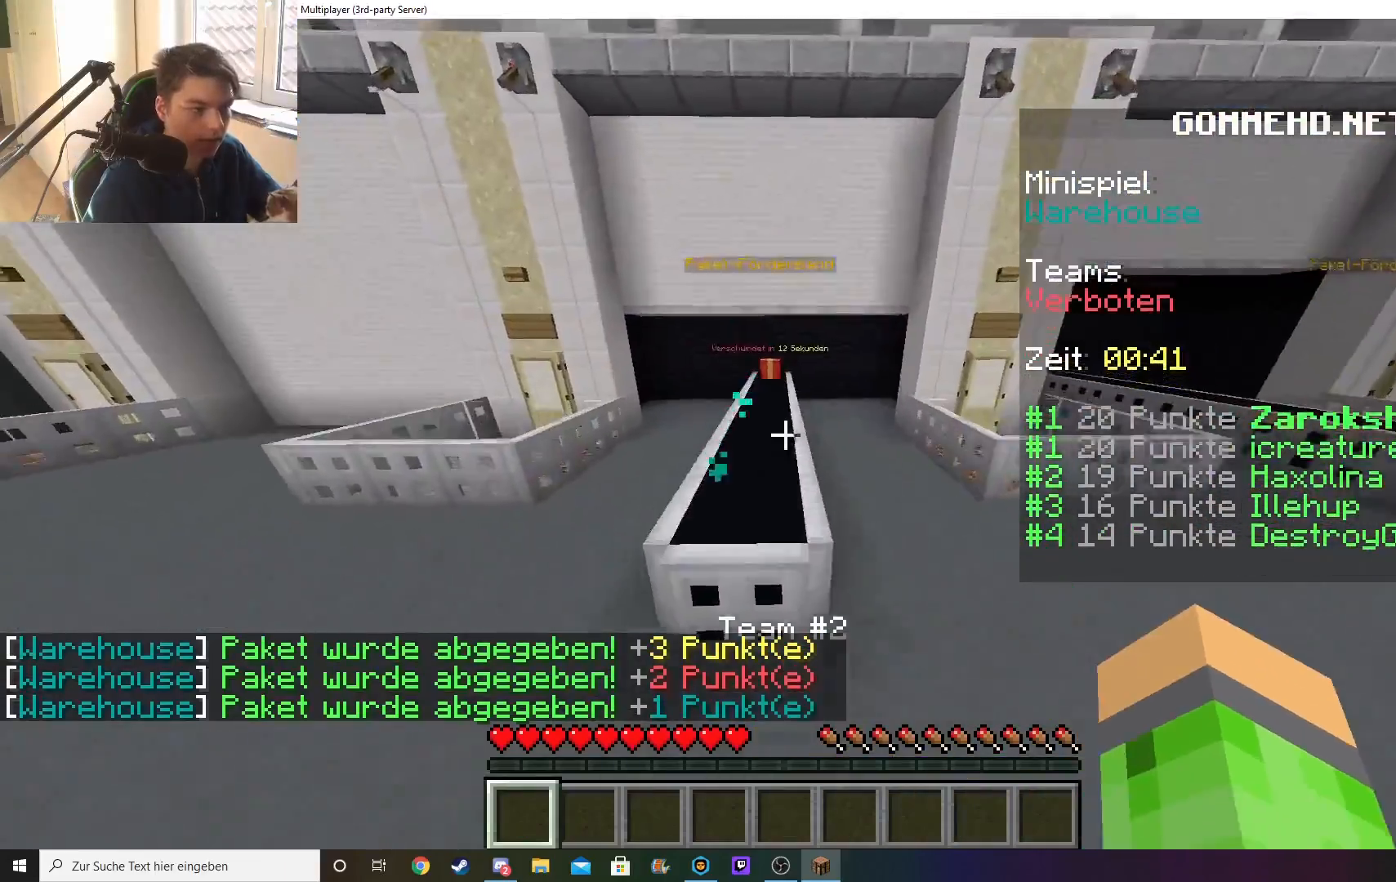
{"keys": ["w"], "mouse": [], "events": []}
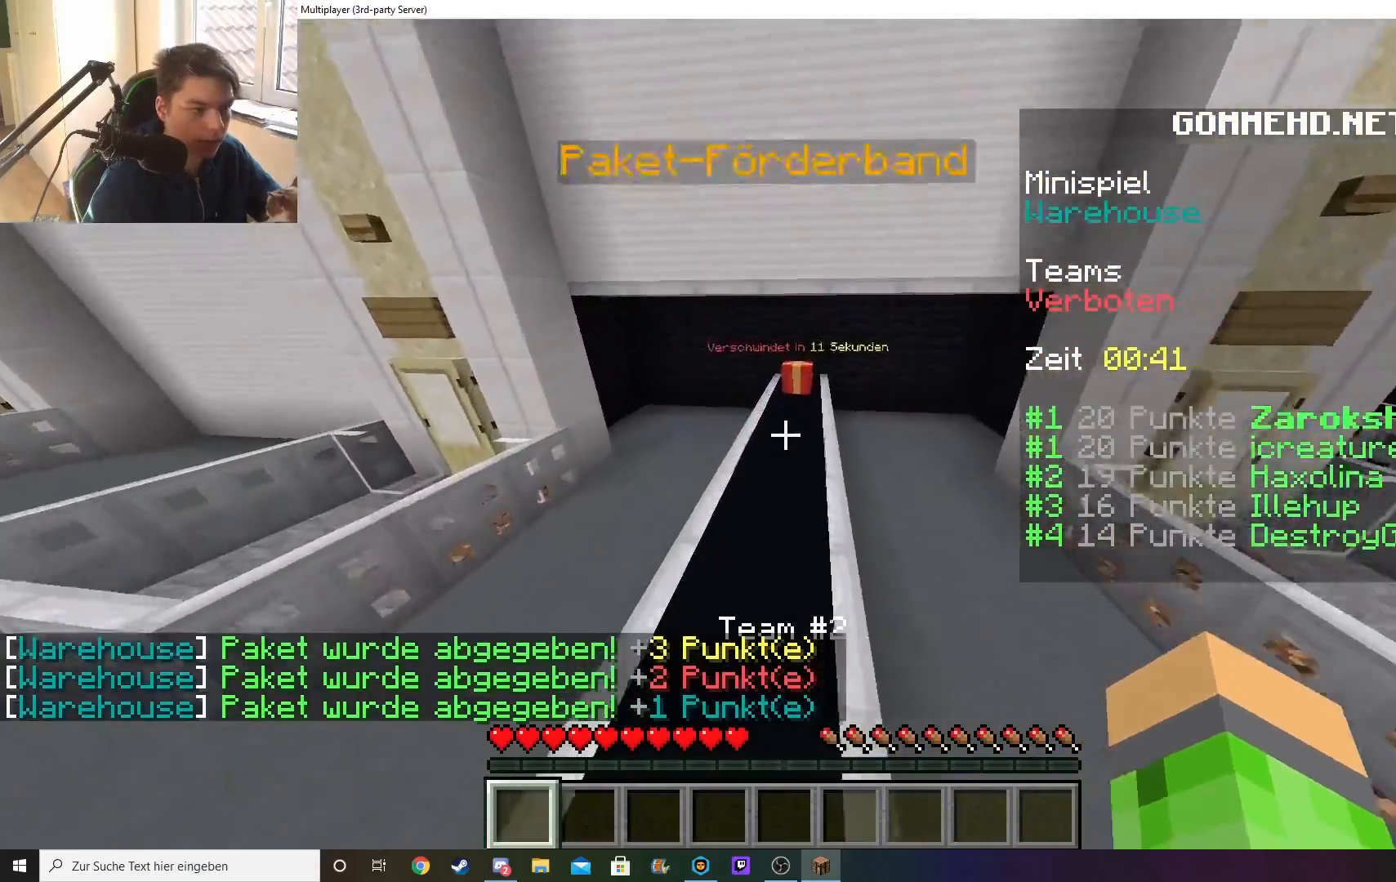
{"keys": ["w"], "mouse": ["right"], "events": [[500, "mouse_right", "down"]]}
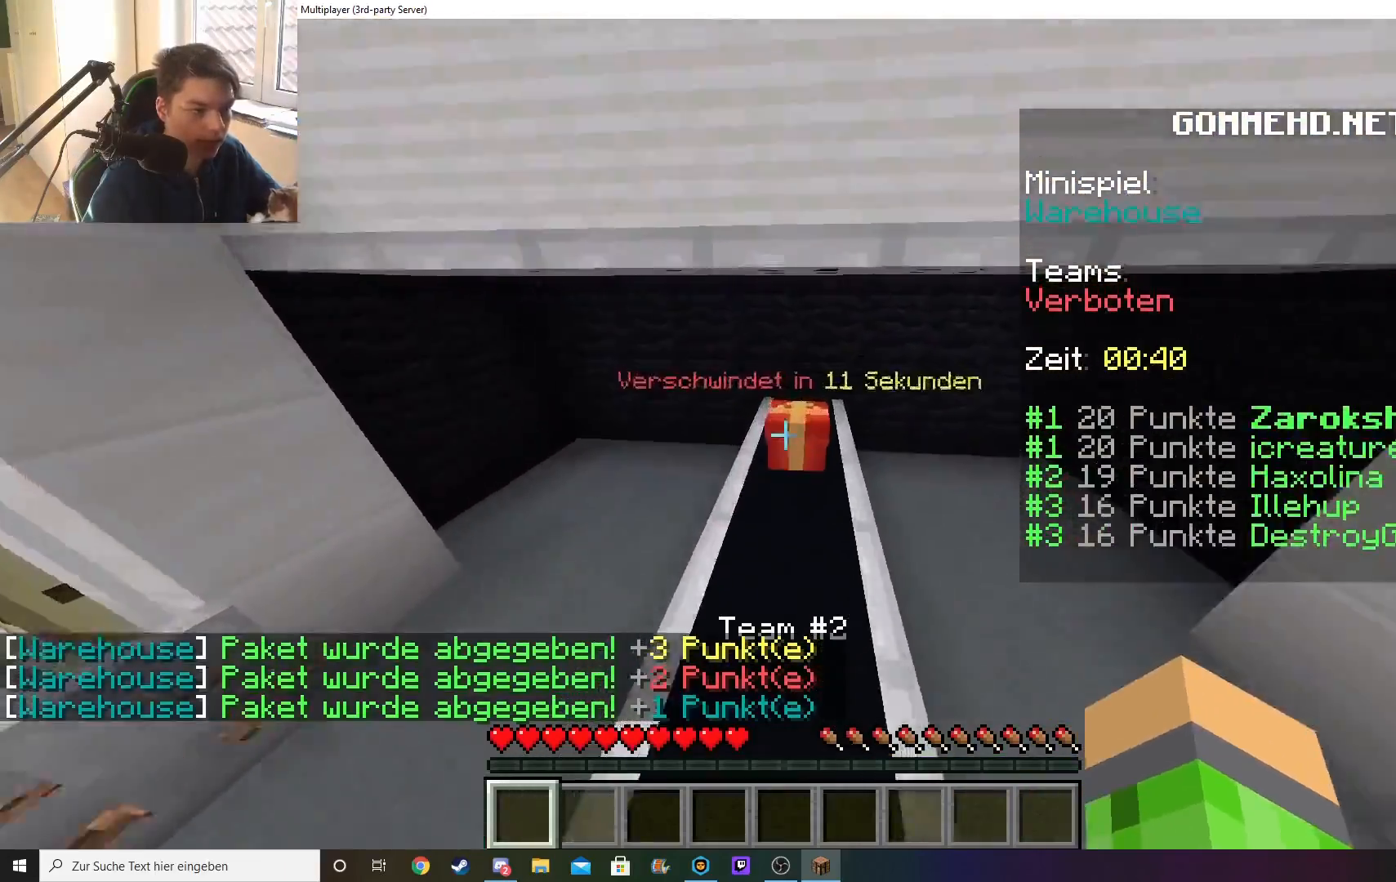
{"keys": ["d", "w"], "mouse": [], "events": [[83, "d", "down"], [183, "mouse_right", "up"]]}
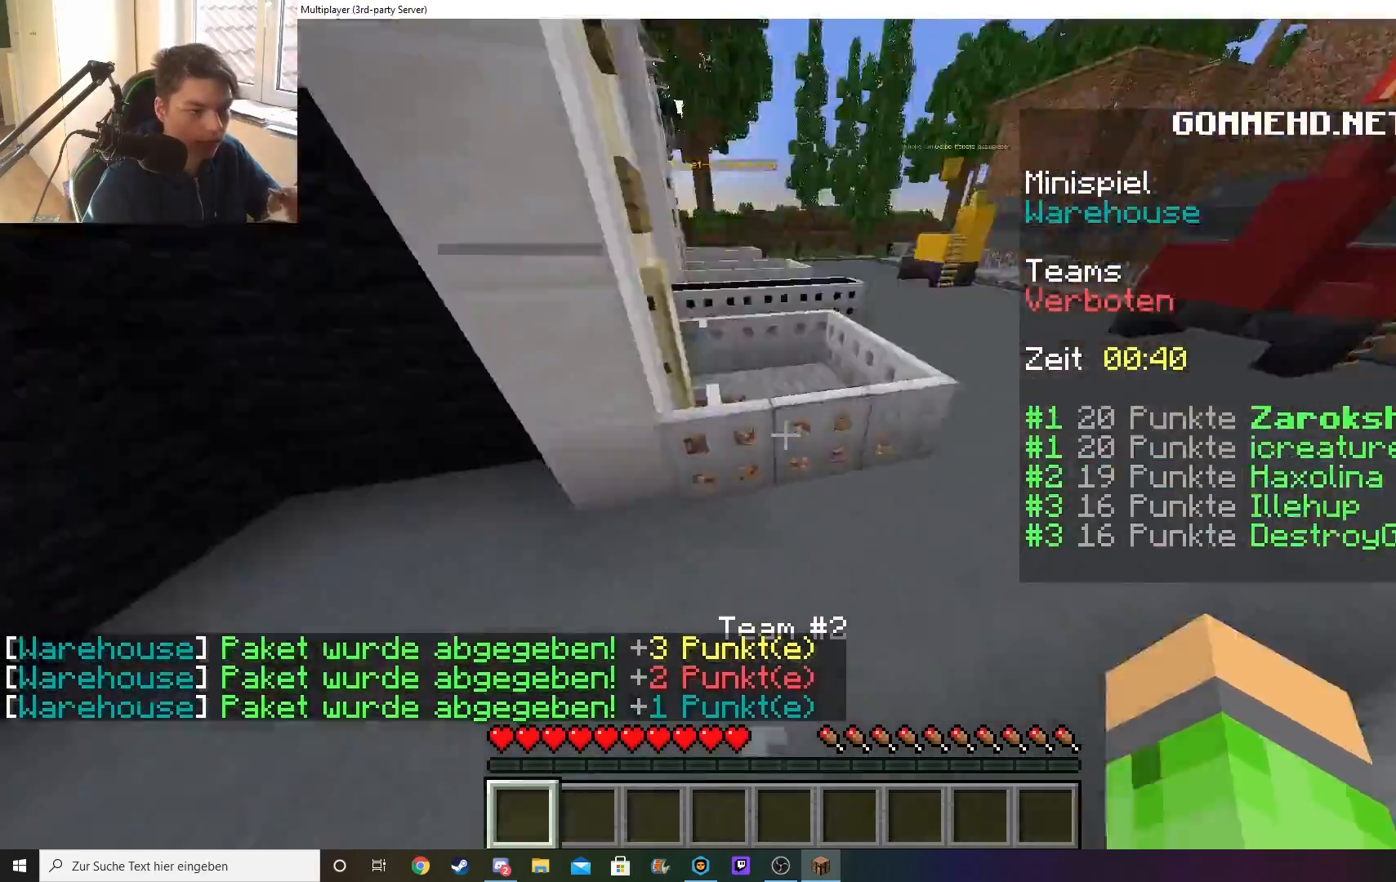
{"keys": ["w"], "mouse": [], "events": [[100, "d", "up"]]}
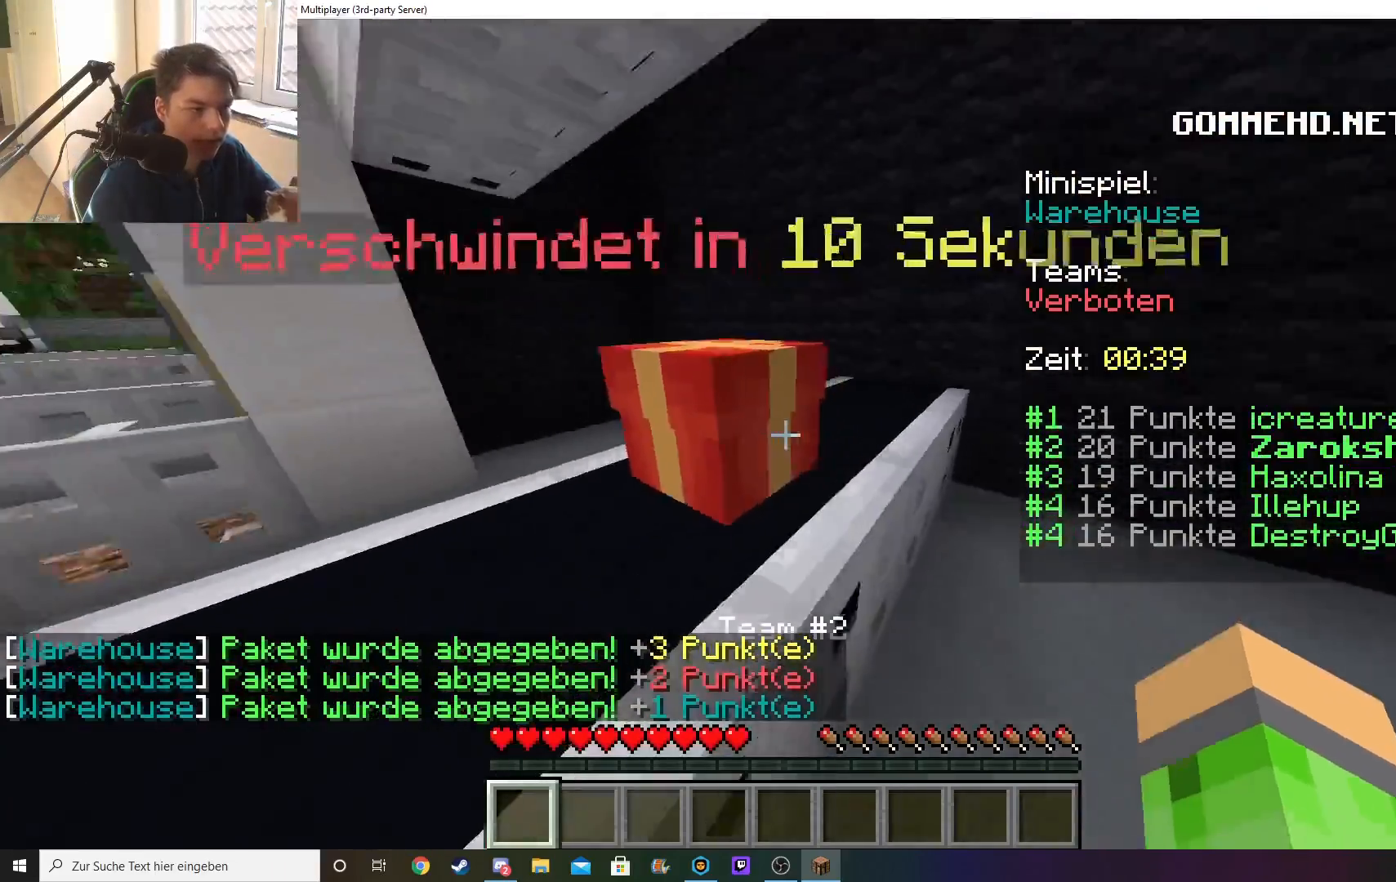
{"keys": ["w"], "mouse": ["right"], "events": [[17, "mouse_right", "down"], [33, "a", "down"], [183, "mouse_right", "up"], [500, "a", "up"], [500, "mouse_right", "down"]]}
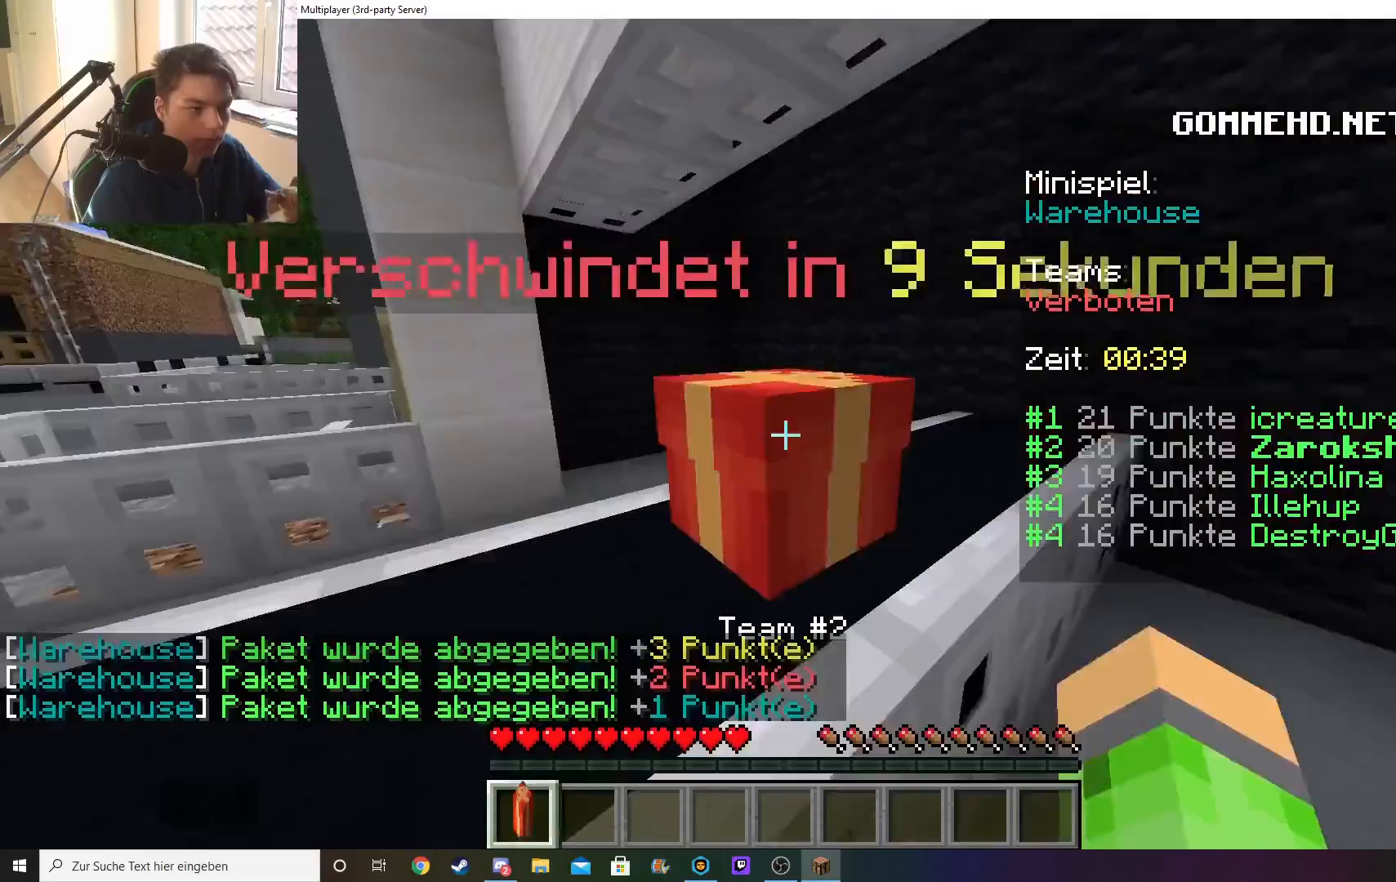
{"keys": ["a", "w"], "mouse": [], "events": [[217, "a", "down"], [283, "mouse_right", "up"]]}
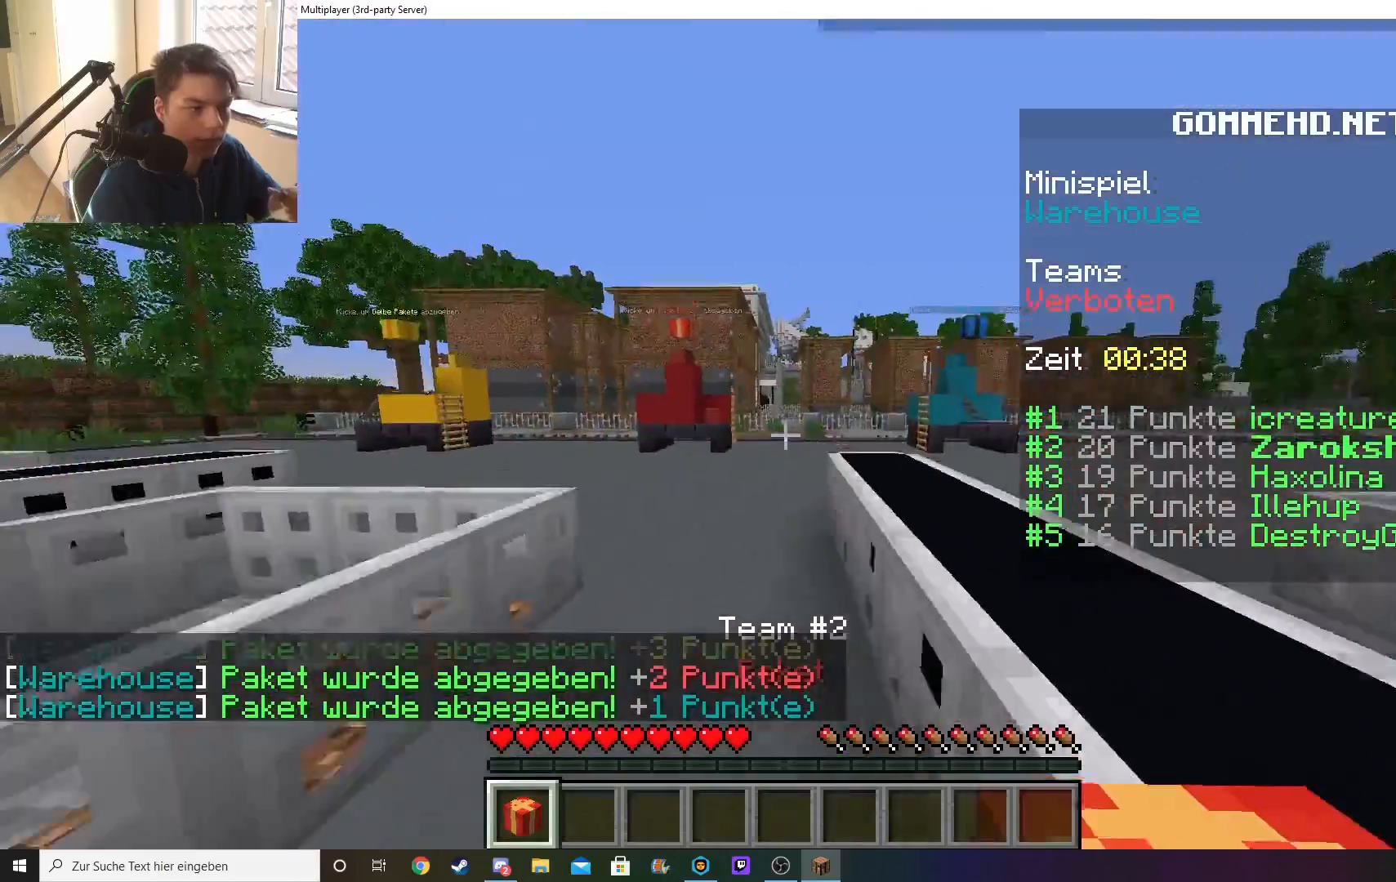
{"keys": ["w"], "mouse": [], "events": [[83, "a", "up"]]}
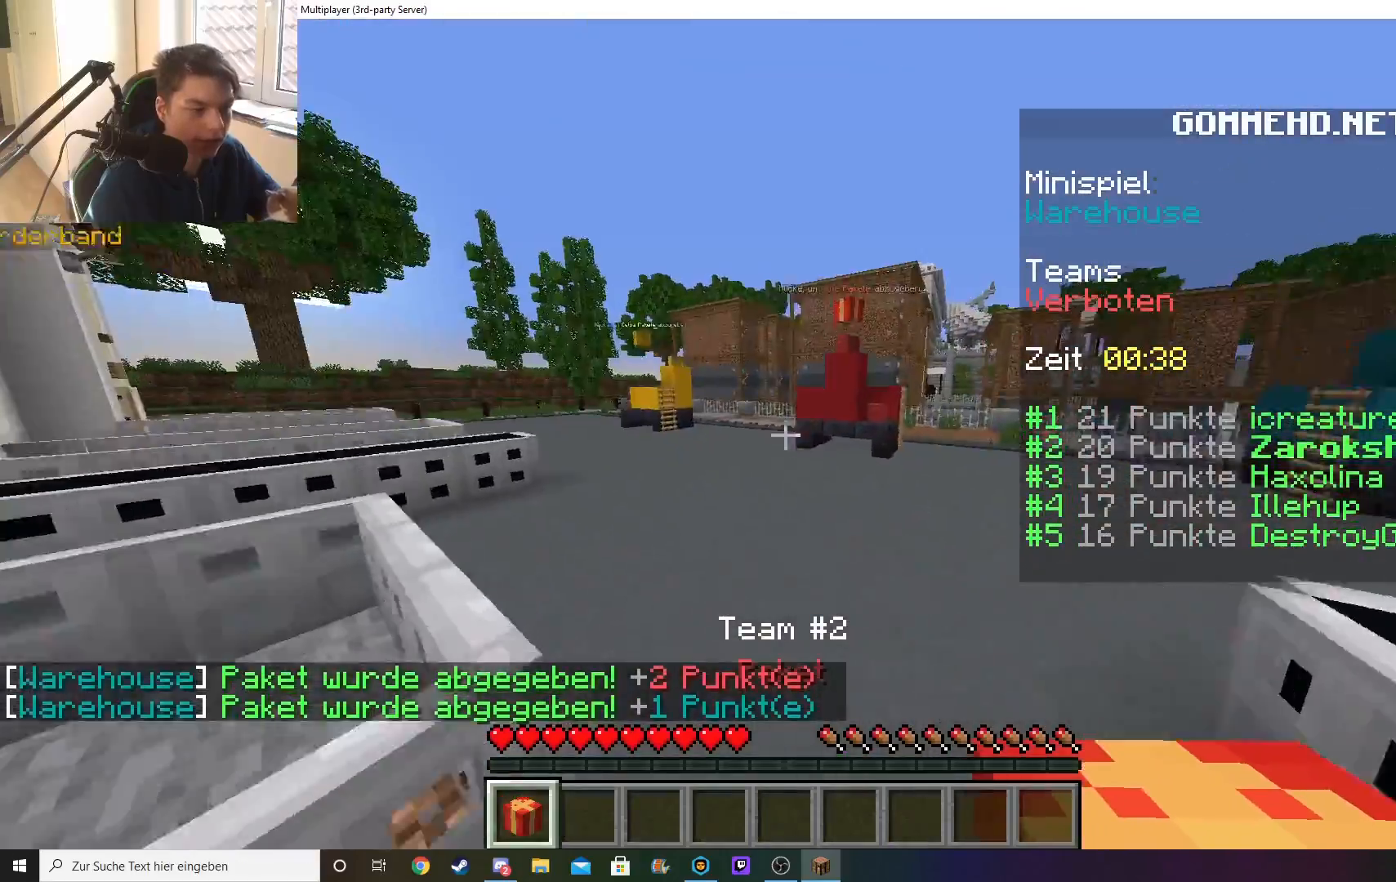
{"keys": ["w"], "mouse": [], "events": []}
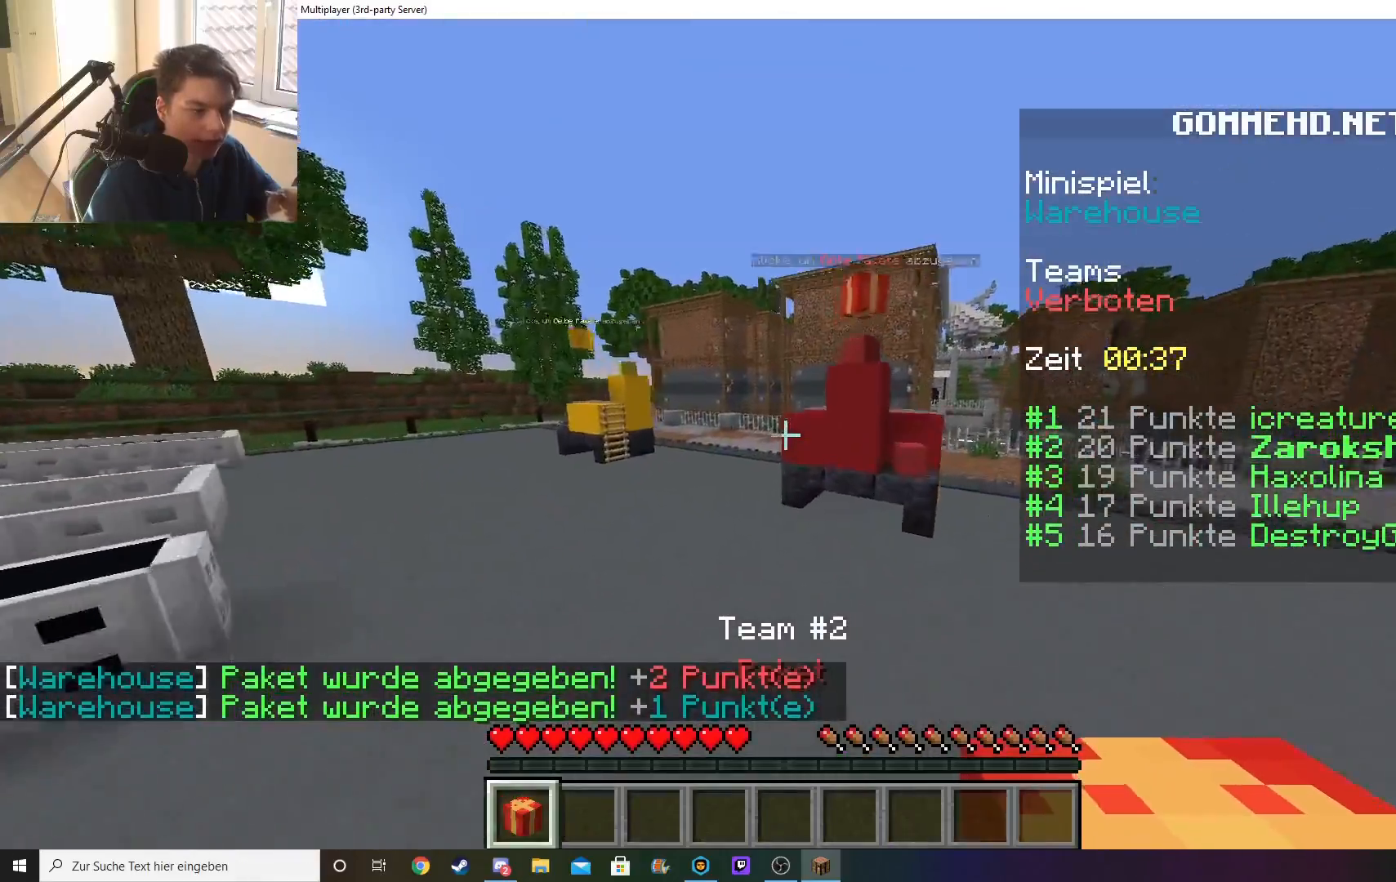
{"keys": ["w"], "mouse": [], "events": [[300, "mouse_right", "down"], [417, "mouse_right", "up"]]}
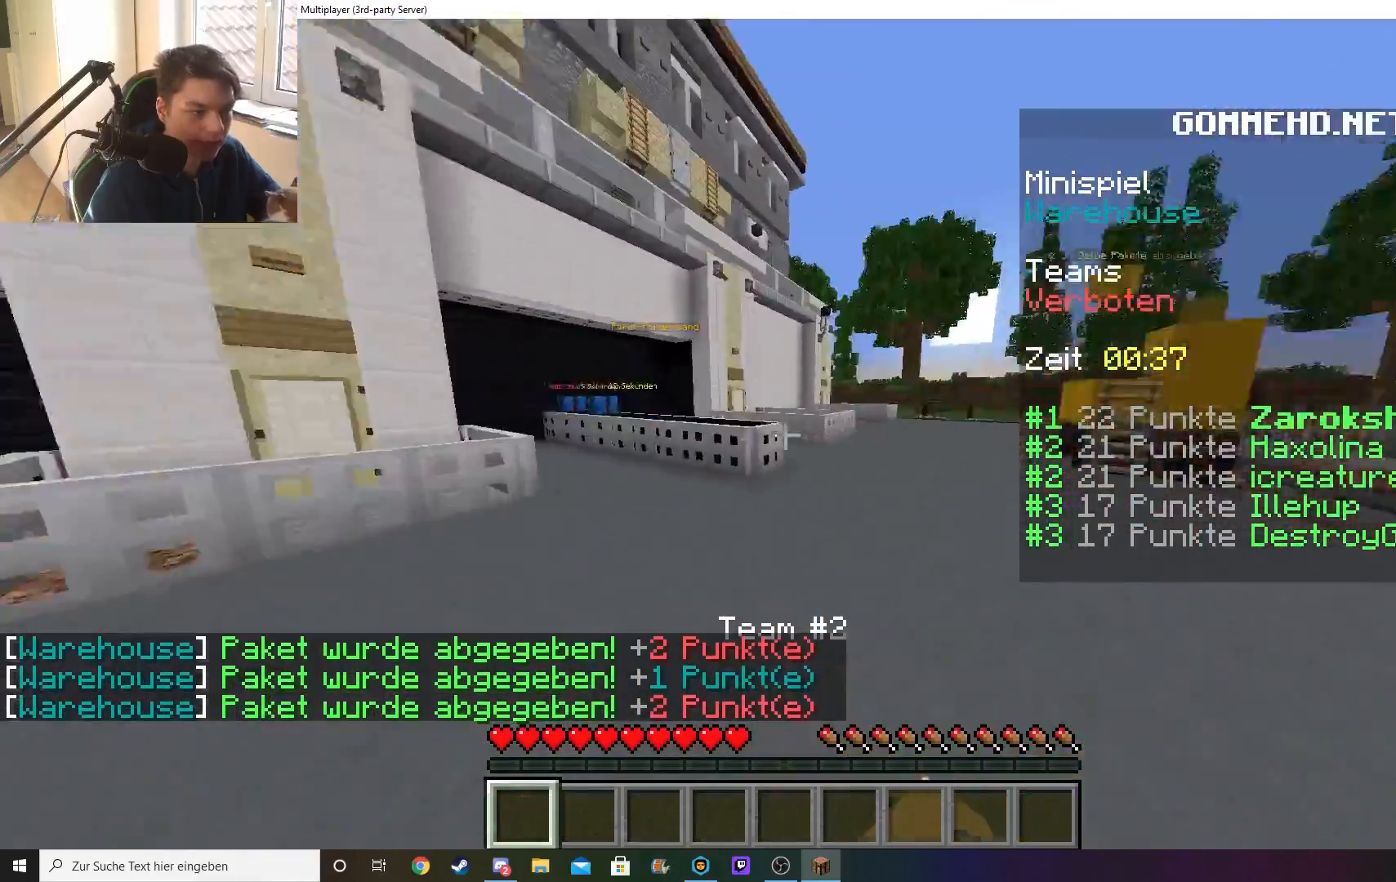
{"keys": ["w"], "mouse": [], "events": []}
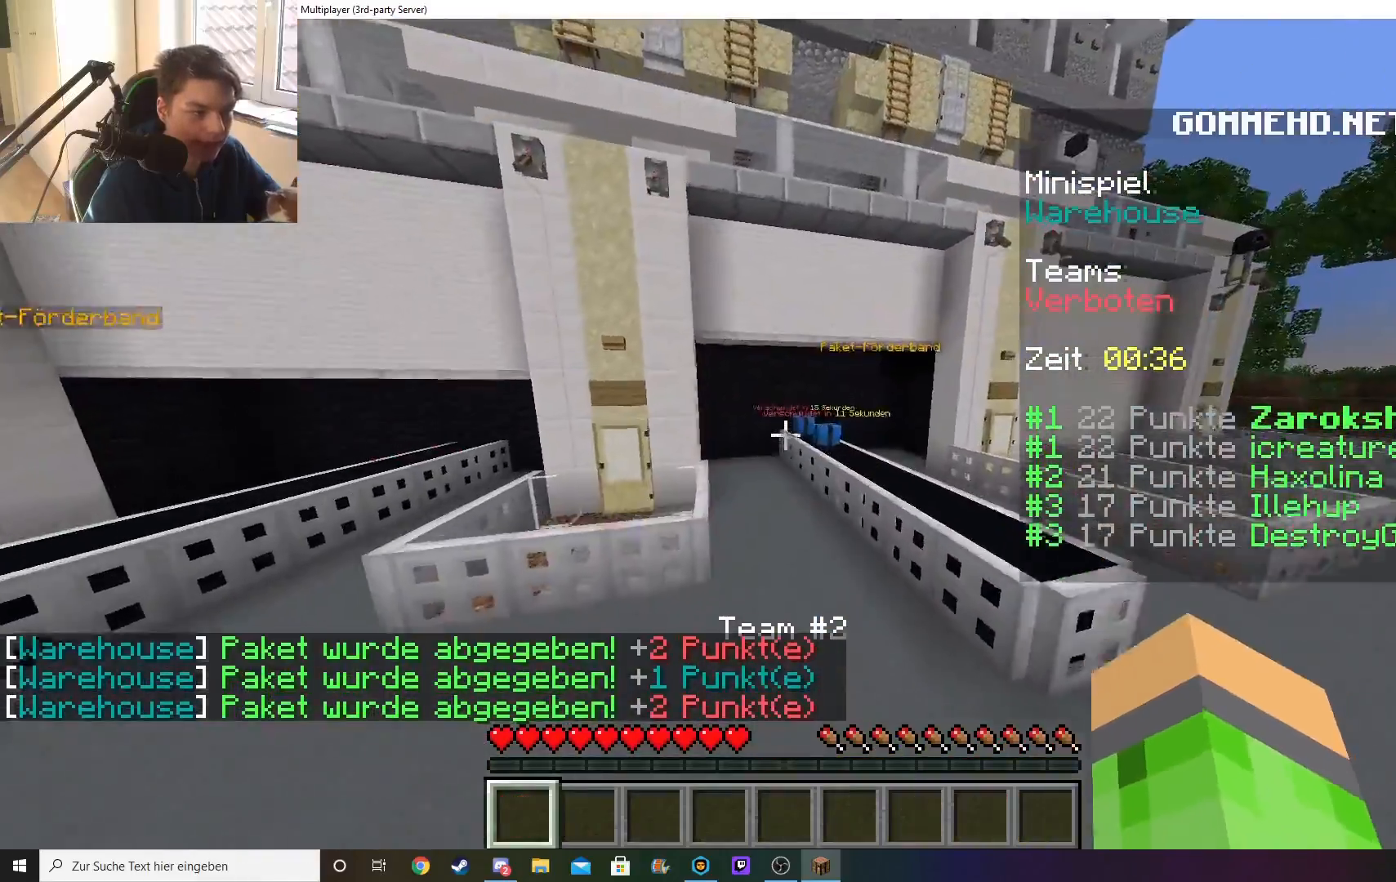
{"keys": ["w"], "mouse": [], "events": []}
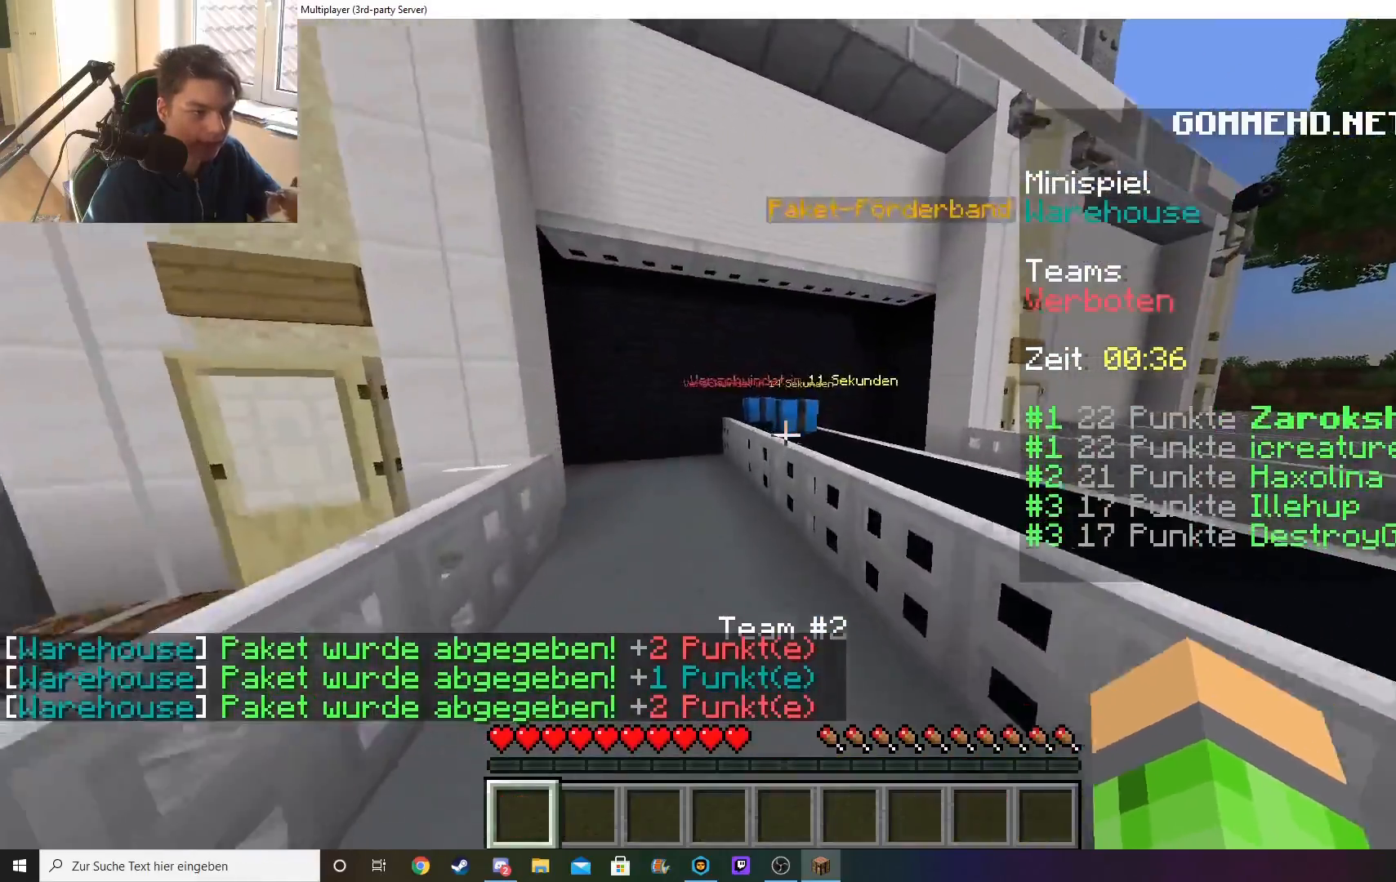
{"keys": ["d", "w"], "mouse": ["right"], "events": [[450, "mouse_right", "down"], [467, "d", "down"]]}
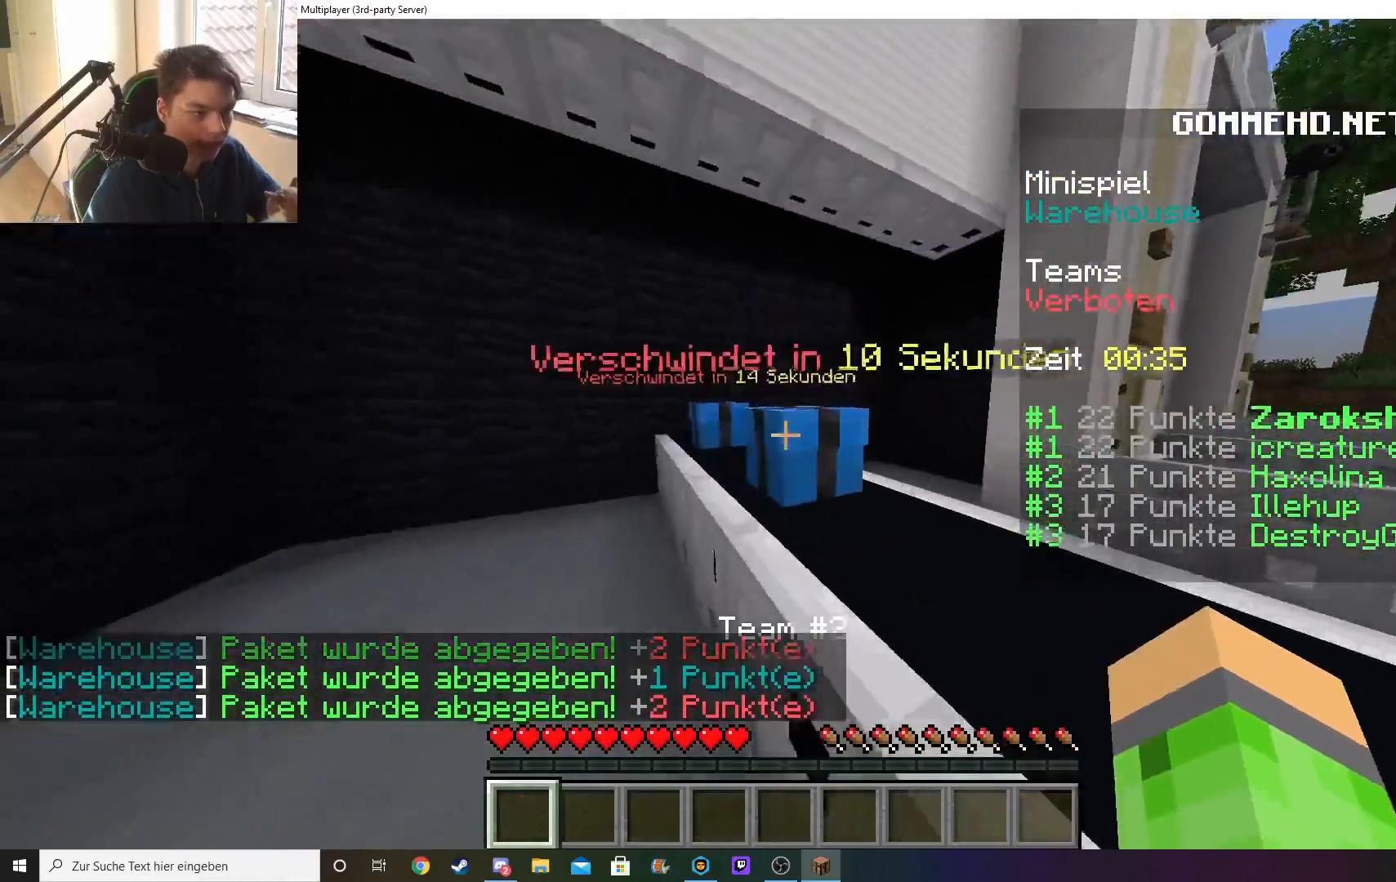
{"keys": ["d", "w"], "mouse": [], "events": [[117, "mouse_right", "up"]]}
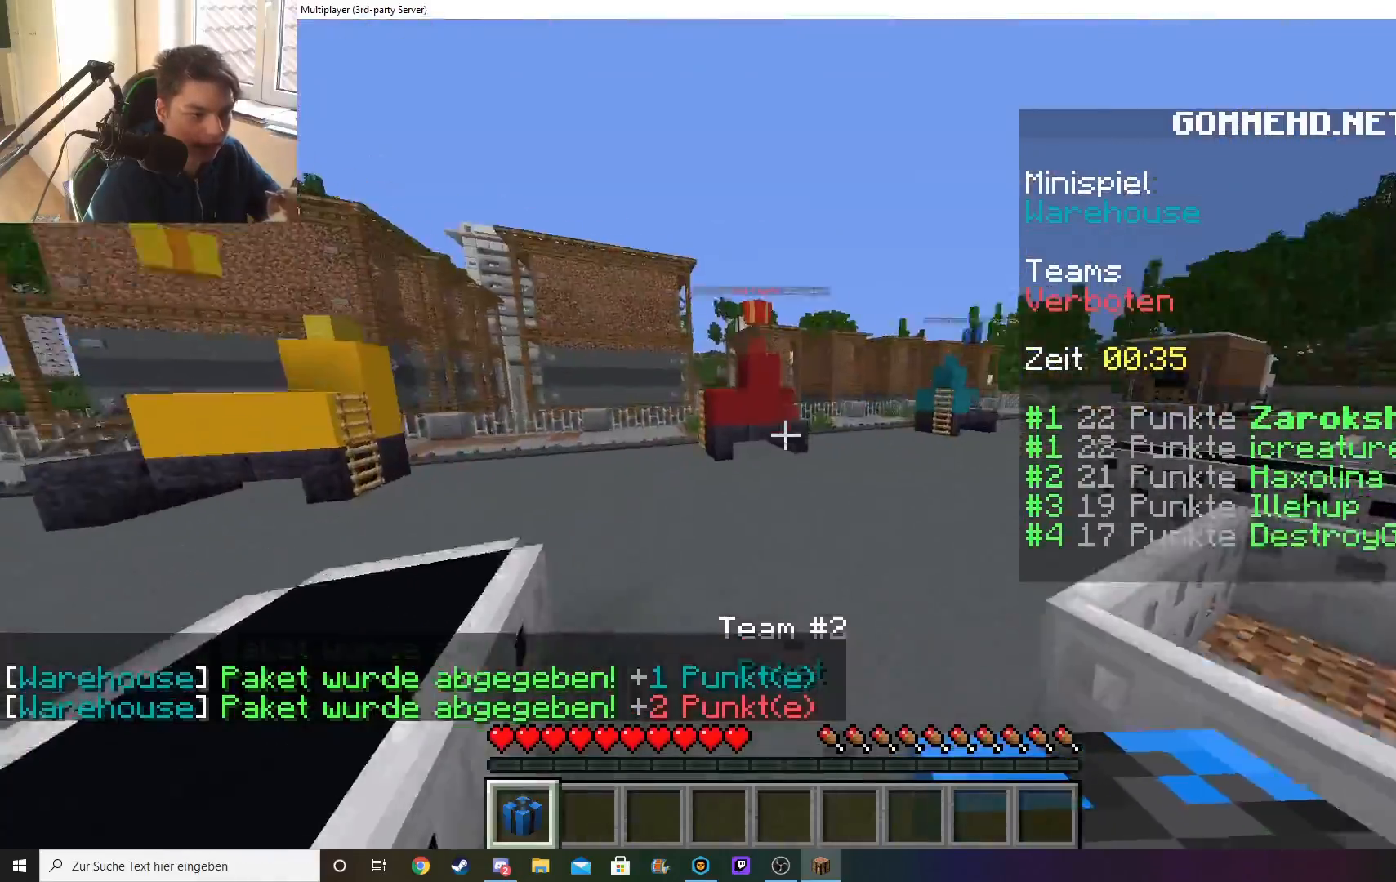
{"keys": ["d", "w"], "mouse": [], "events": [[283, "d", "up"], [500, "d", "down"]]}
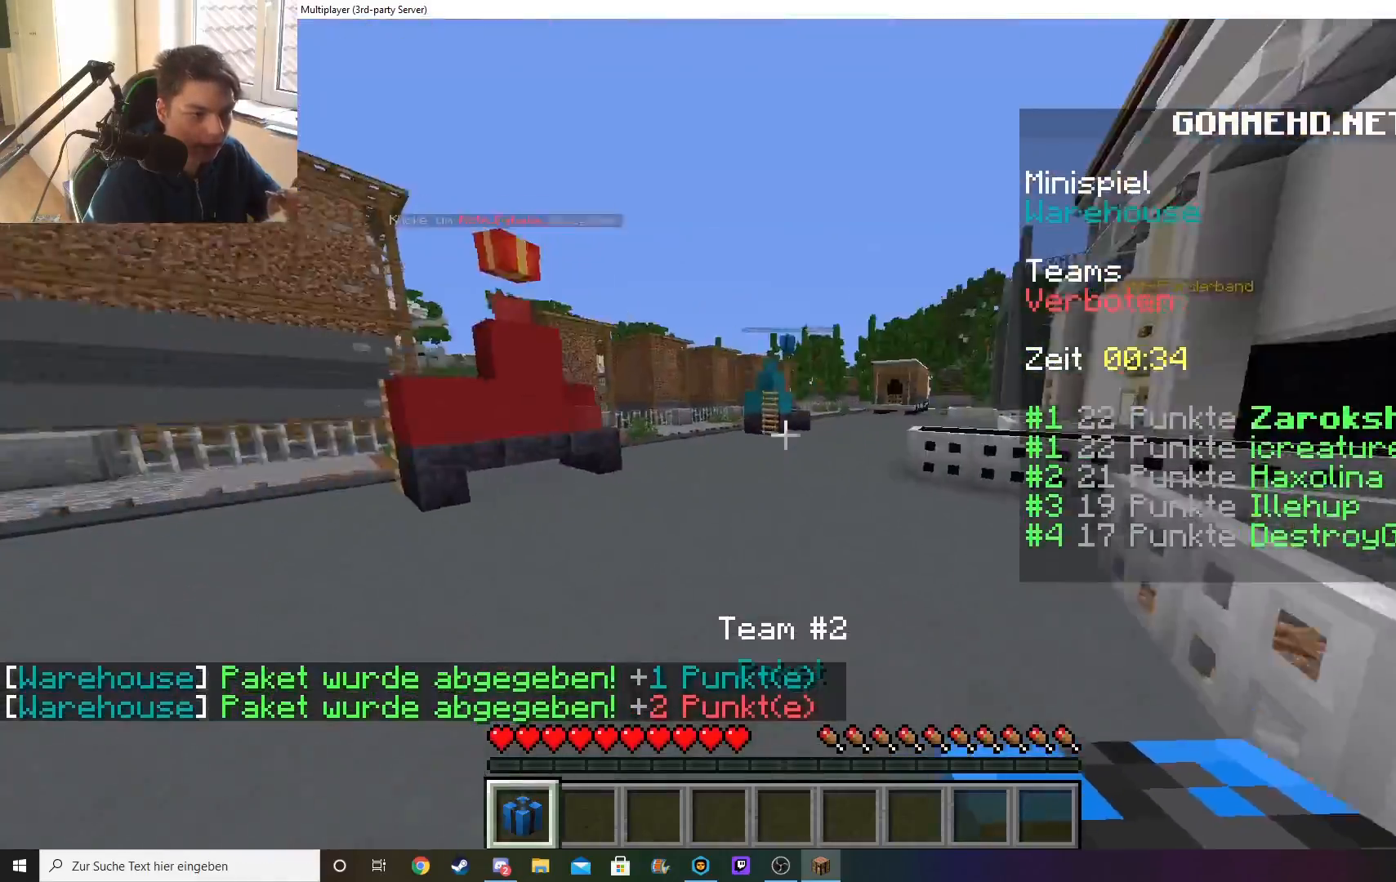
{"keys": ["w"], "mouse": [], "events": [[383, "d", "up"]]}
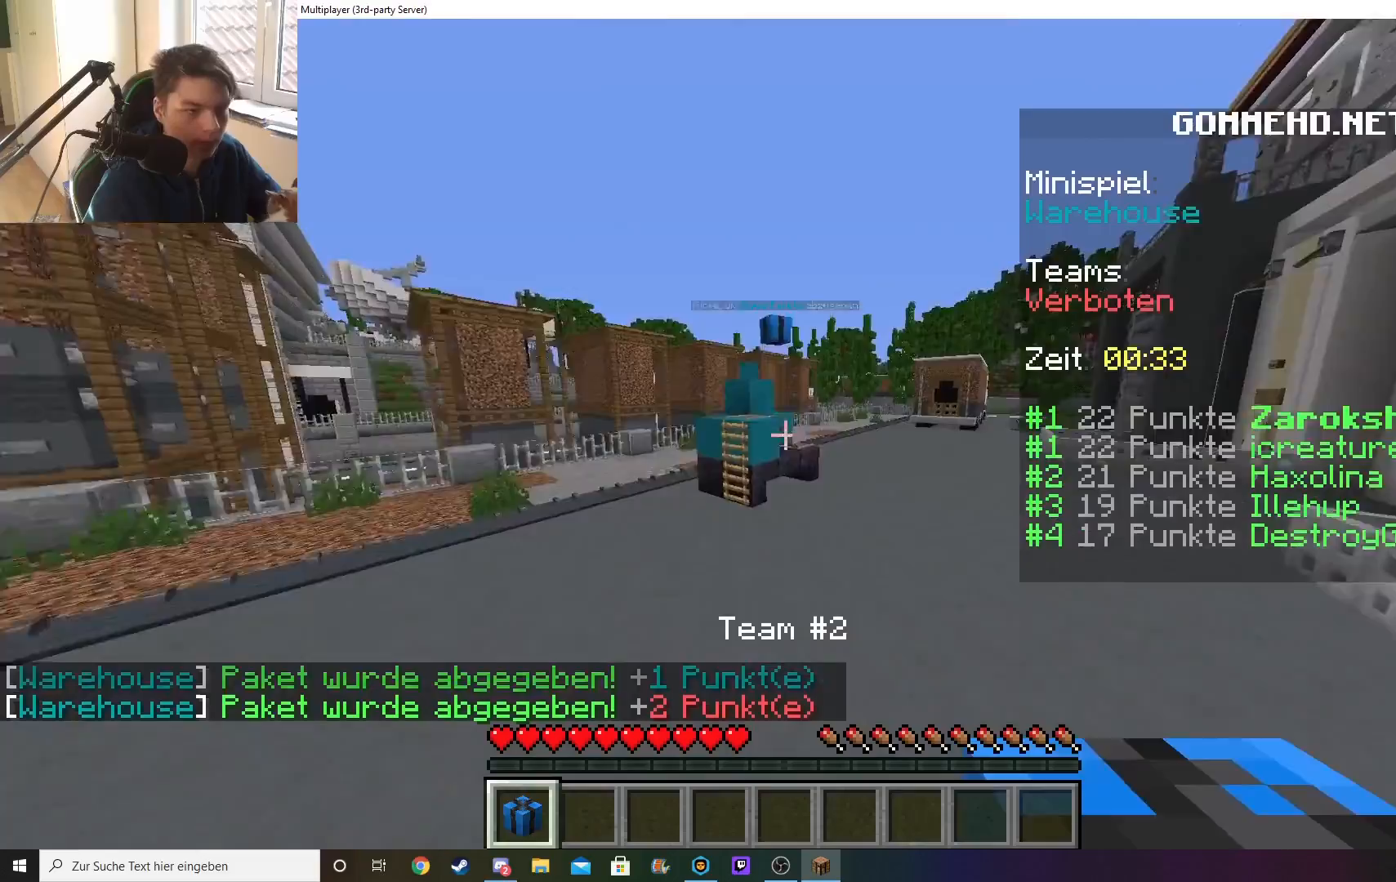
{"keys": ["w"], "mouse": [], "events": []}
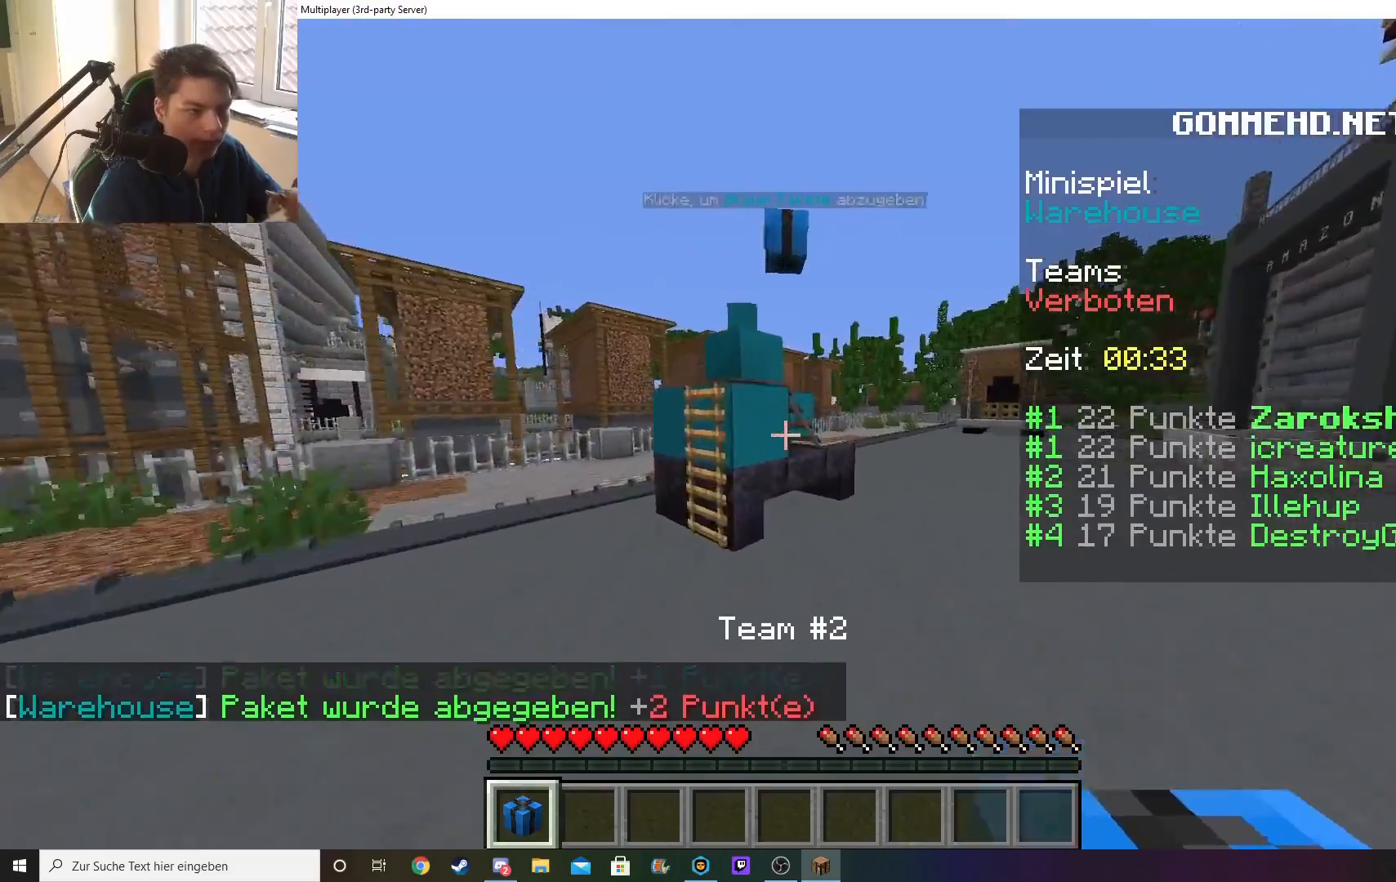
{"keys": ["a", "w"], "mouse": [], "events": [[33, "mouse_right", "down"], [83, "a", "down"], [250, "mouse_right", "up"]]}
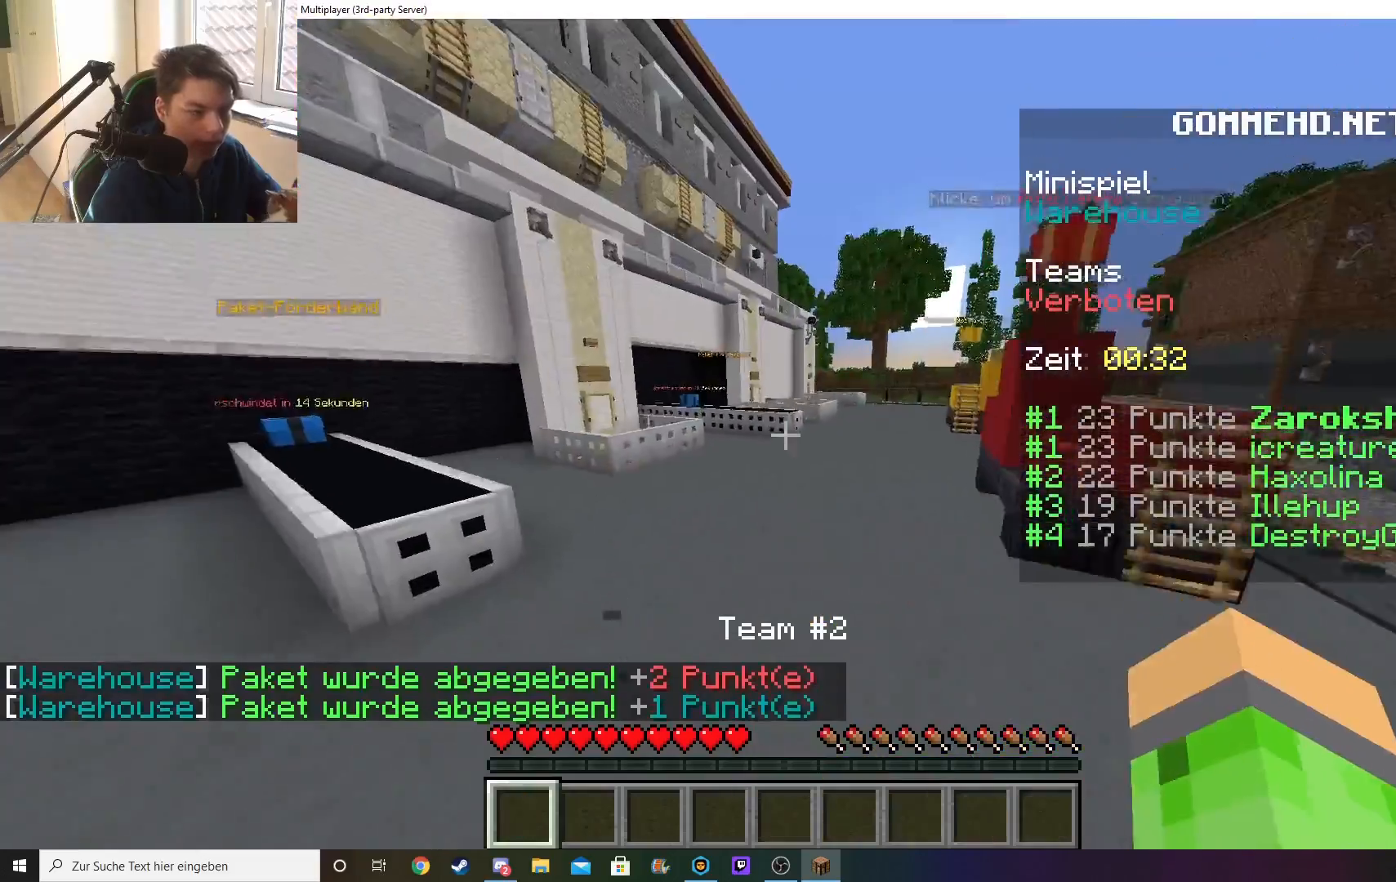
{"keys": ["w"], "mouse": [], "events": [[283, "a", "up"]]}
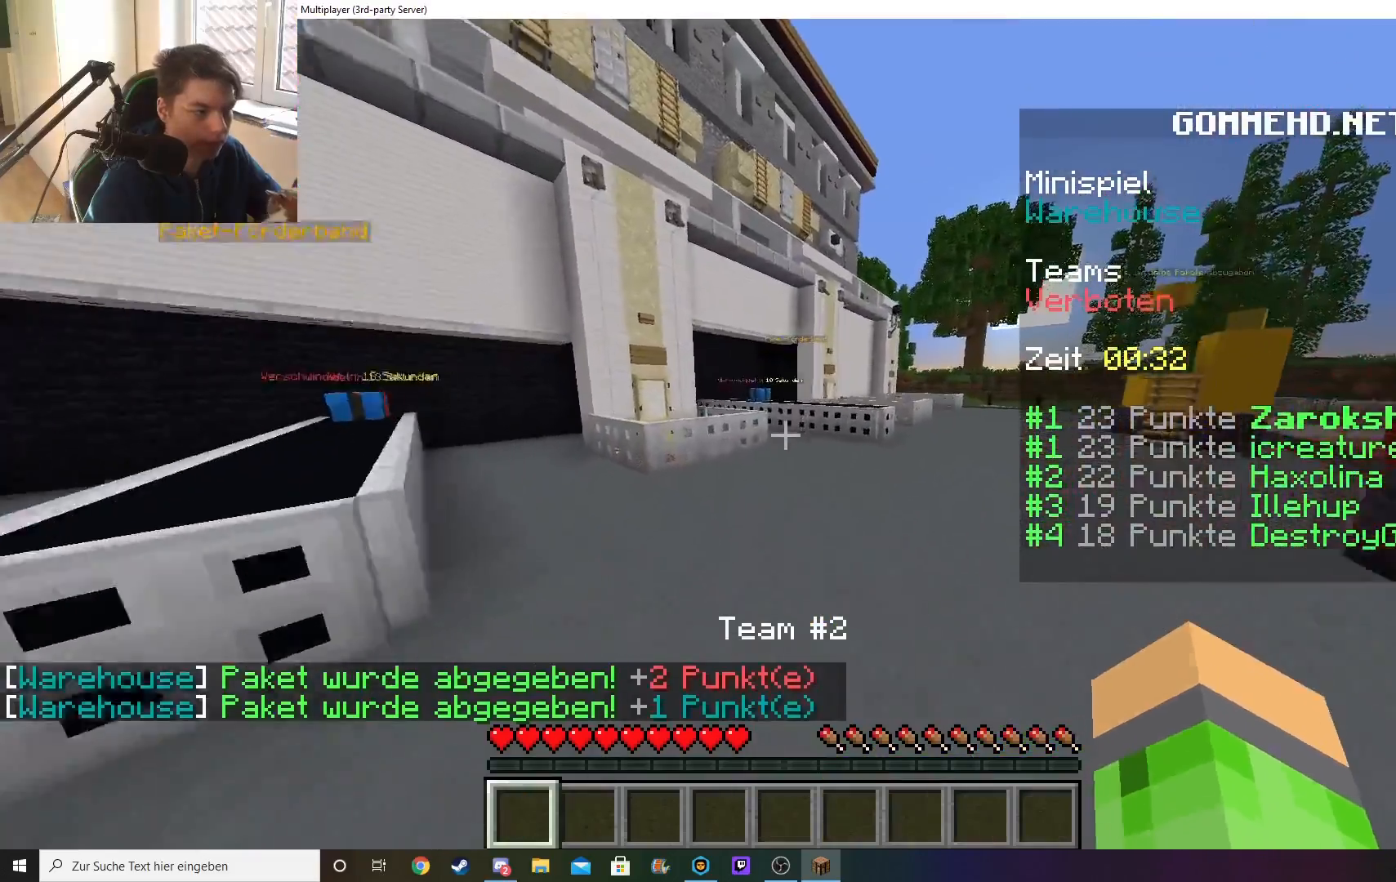
{"keys": ["w"], "mouse": [], "events": []}